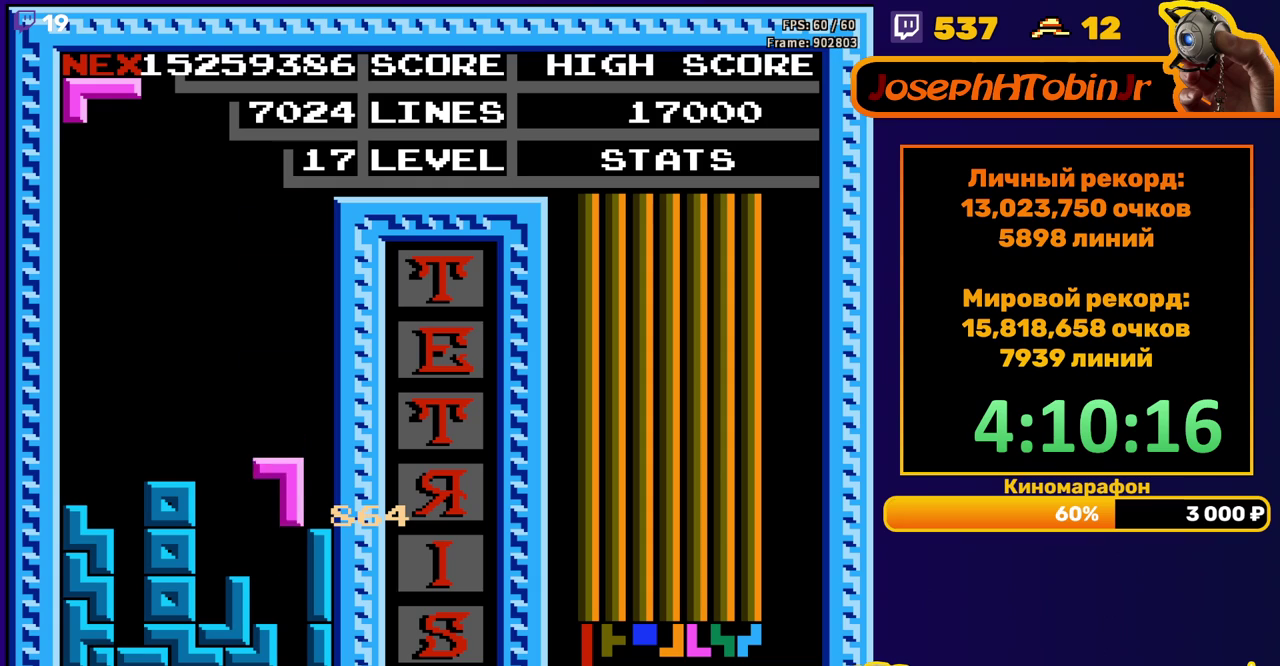
Gameplay with a controller (Nintendo layout); each line is a JSON object with the inputs held at the frame after it. "events" lists button and stick changes between this image and that frame as [ms after this image, input, new state], when the widget could be followed in between. Not read: L3 R3.
{"buttons": [], "events": [[233, "DPAD_DOWN", "up"]]}
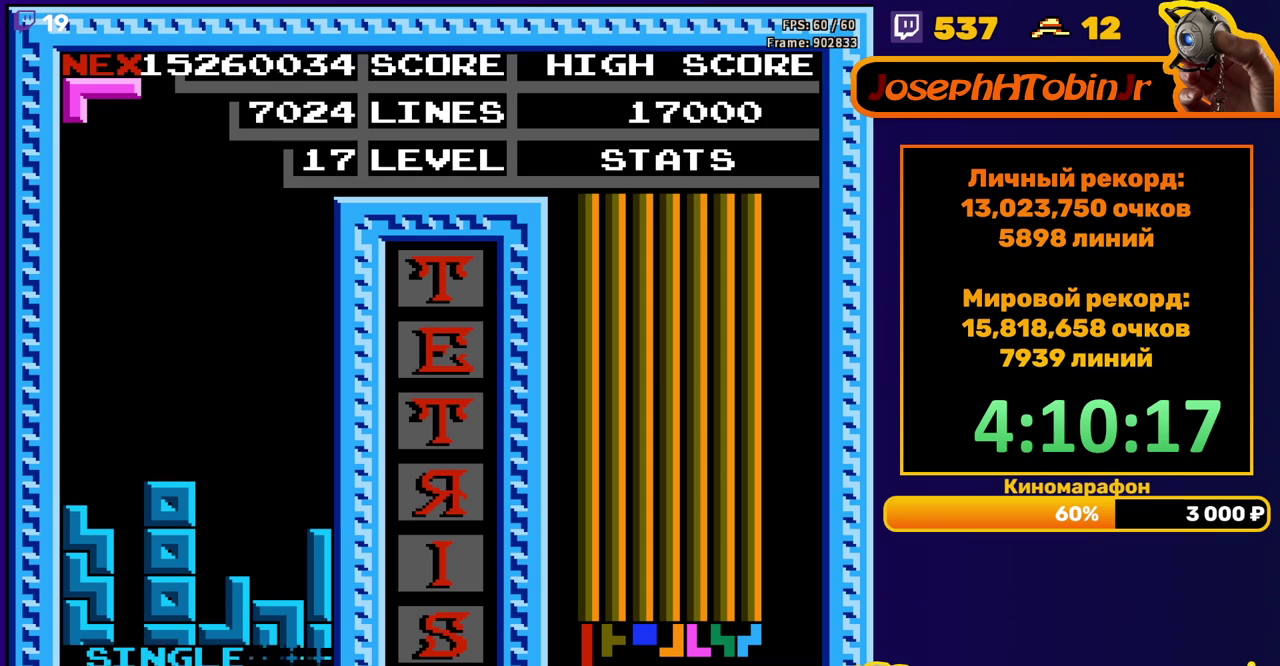
{"buttons": [], "events": [[150, "DPAD_RIGHT", "down"], [283, "B", "down"], [367, "B", "up"], [467, "DPAD_RIGHT", "up"]]}
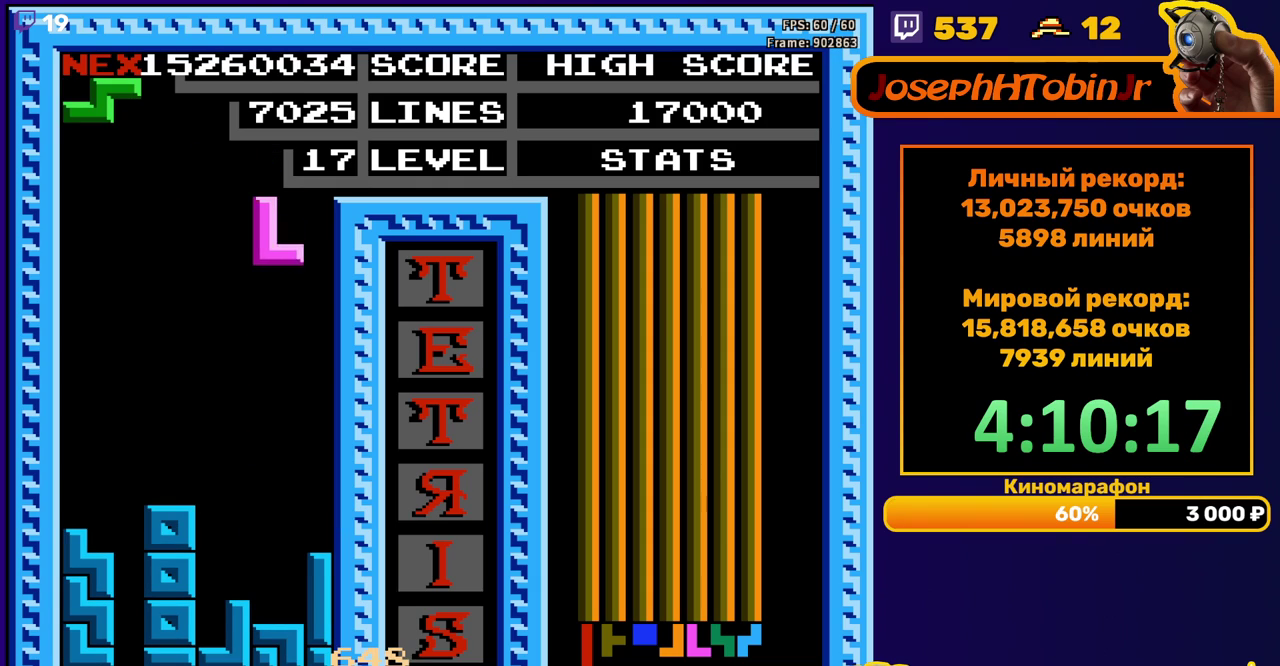
{"buttons": ["DPAD_LEFT"], "events": [[117, "DPAD_DOWN", "down"], [417, "DPAD_DOWN", "up"], [483, "DPAD_LEFT", "down"]]}
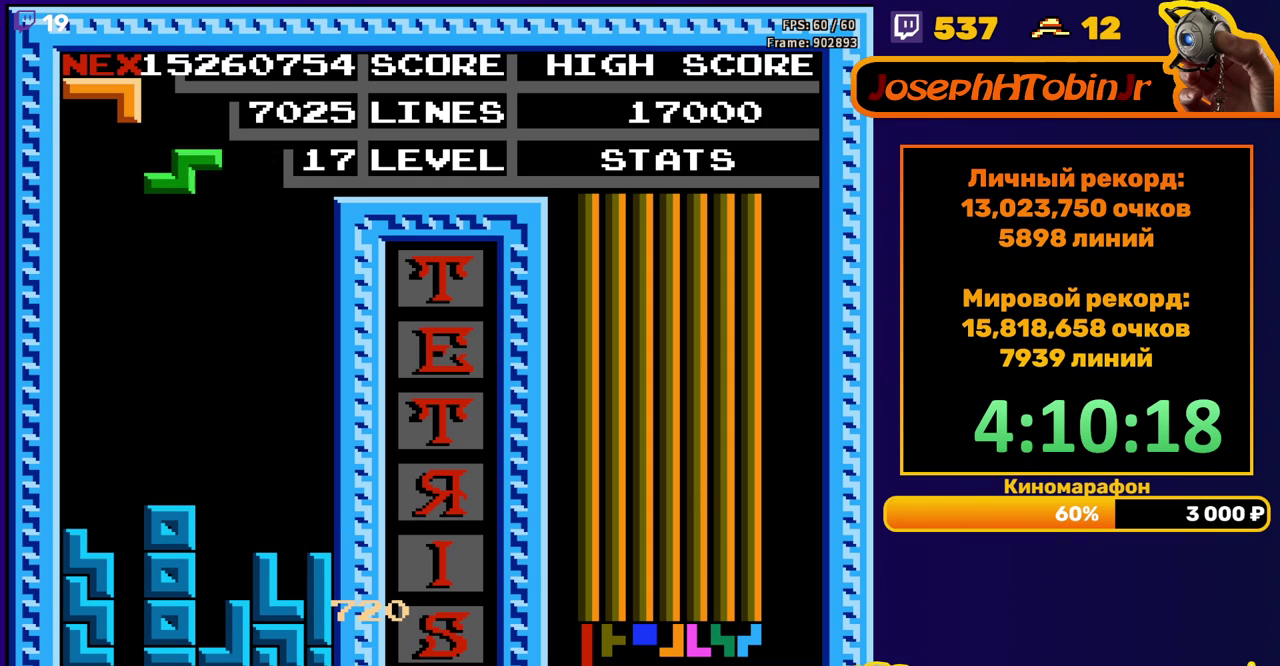
{"buttons": ["DPAD_DOWN"], "events": [[33, "A", "down"], [117, "A", "up"], [483, "DPAD_DOWN", "down"], [483, "DPAD_LEFT", "up"]]}
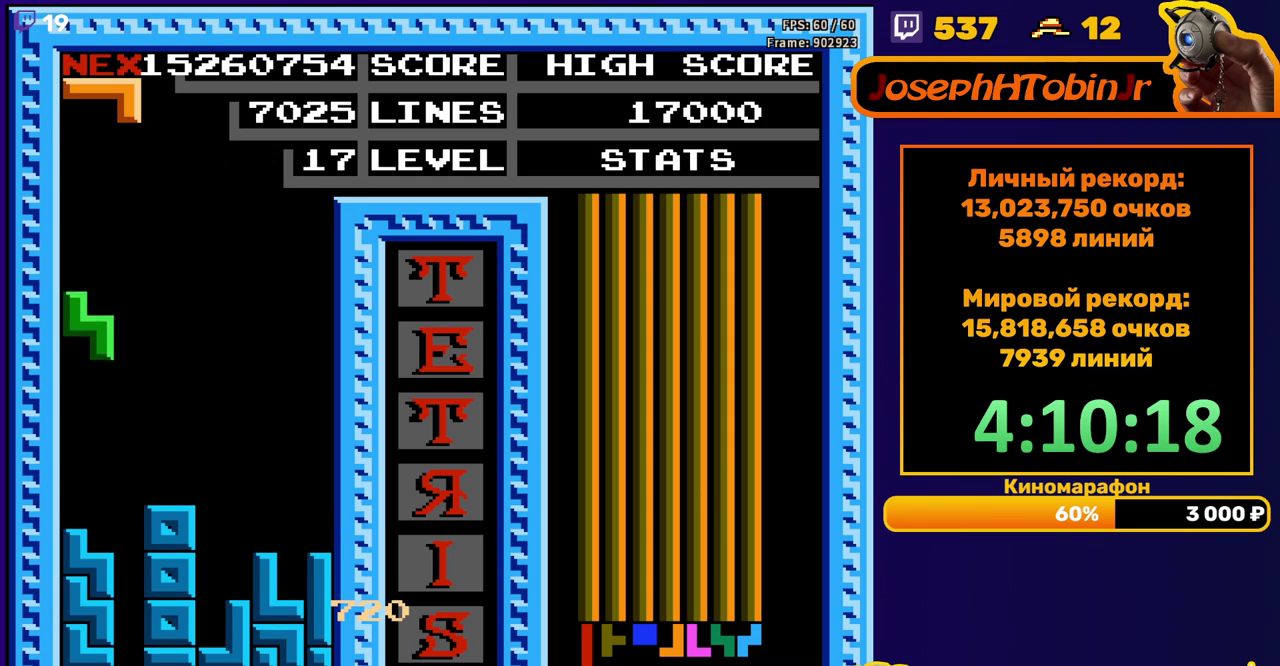
{"buttons": [], "events": [[200, "DPAD_DOWN", "up"], [300, "DPAD_RIGHT", "down"], [350, "B", "down"], [383, "DPAD_RIGHT", "up"], [417, "B", "up"]]}
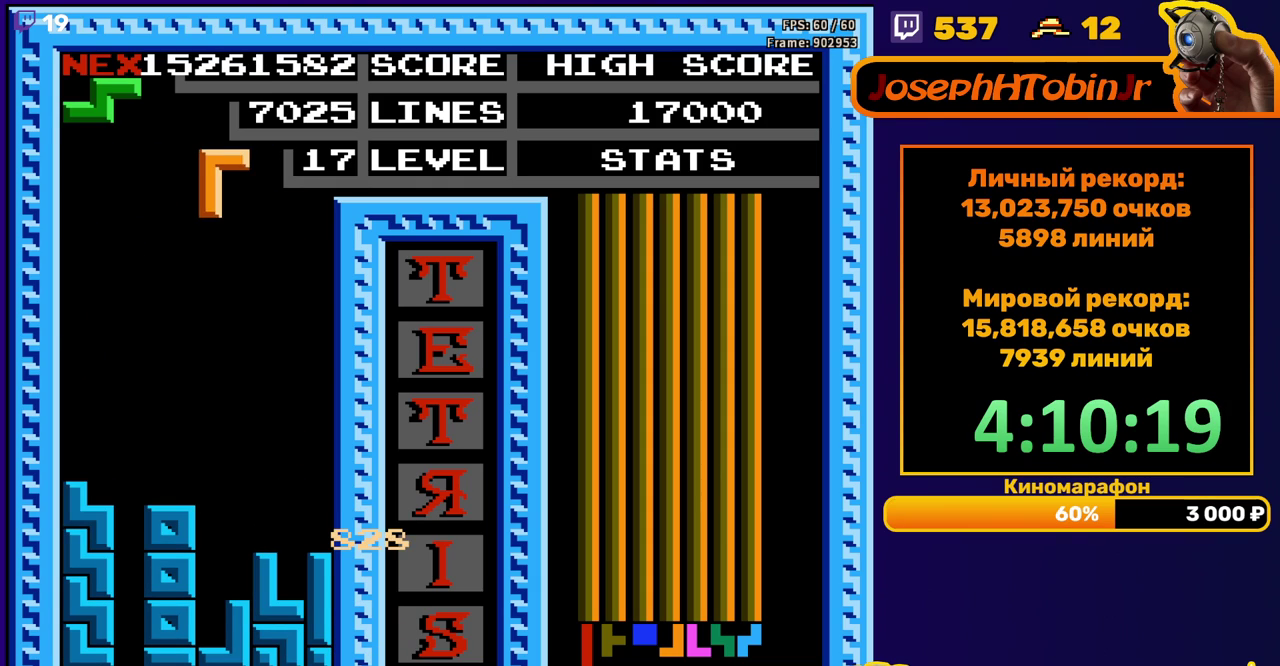
{"buttons": [], "events": [[67, "DPAD_DOWN", "down"], [483, "DPAD_DOWN", "up"]]}
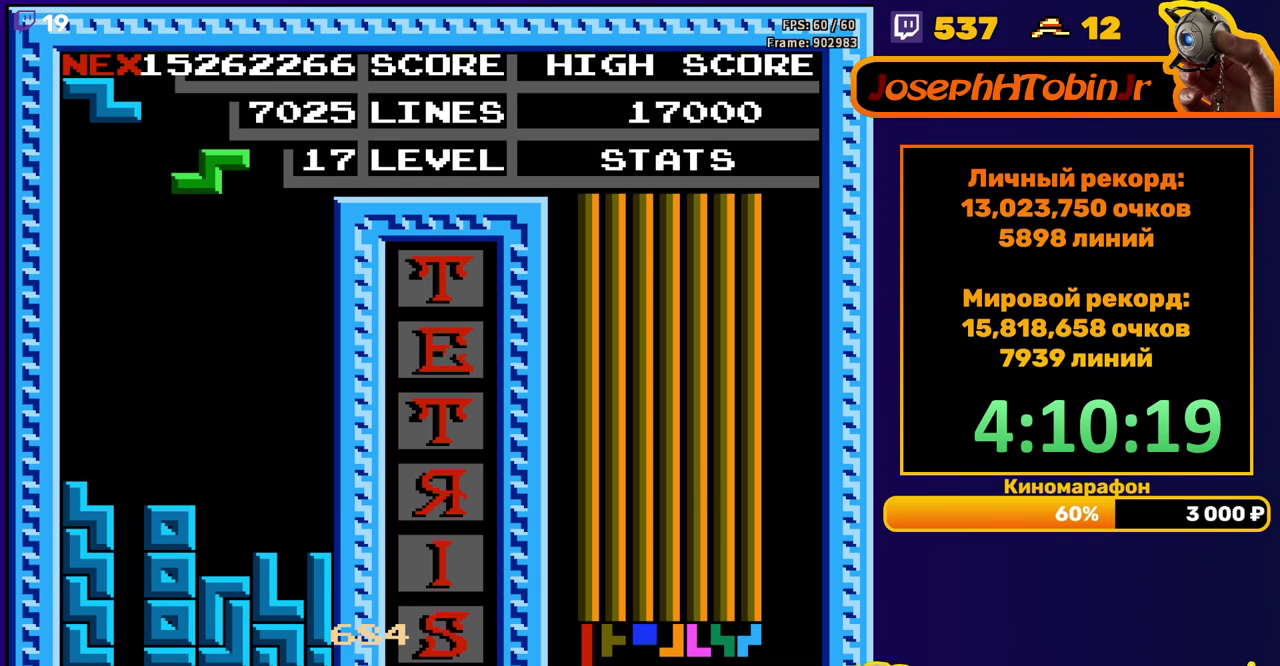
{"buttons": ["DPAD_DOWN"], "events": [[50, "DPAD_RIGHT", "down"], [117, "DPAD_RIGHT", "up"], [300, "DPAD_DOWN", "down"]]}
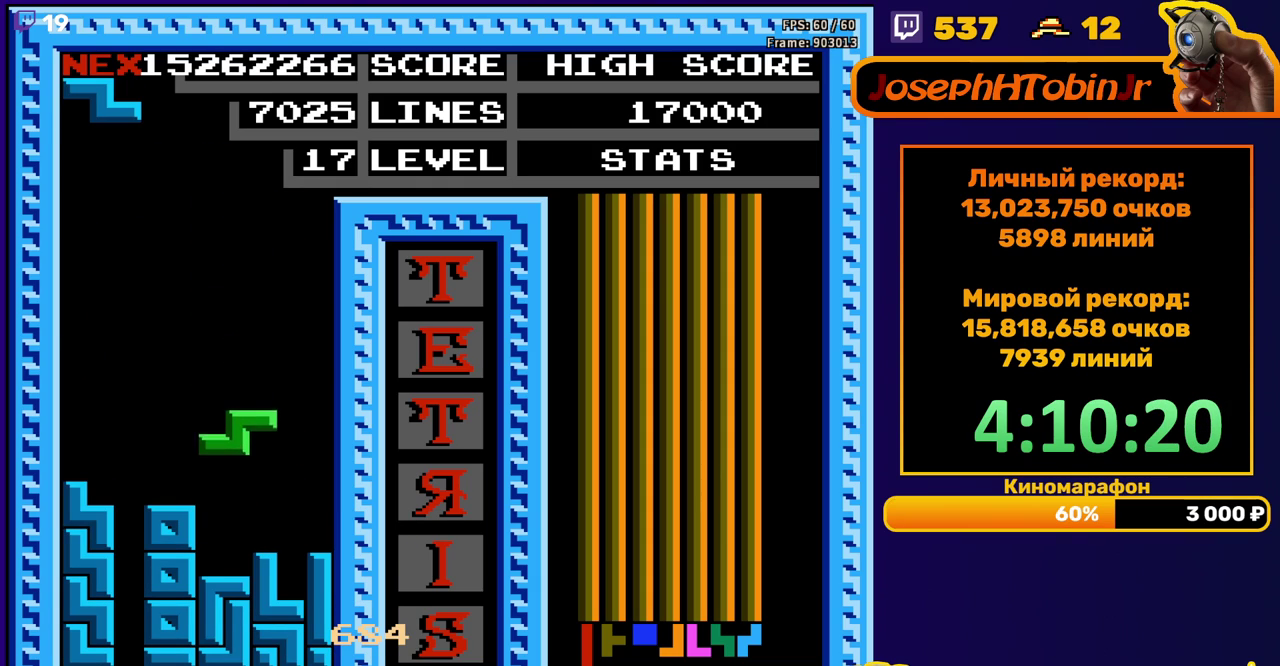
{"buttons": ["DPAD_DOWN"], "events": [[150, "DPAD_DOWN", "up"], [200, "DPAD_RIGHT", "down"], [217, "A", "down"], [283, "DPAD_RIGHT", "up"], [300, "A", "up"], [500, "DPAD_DOWN", "down"]]}
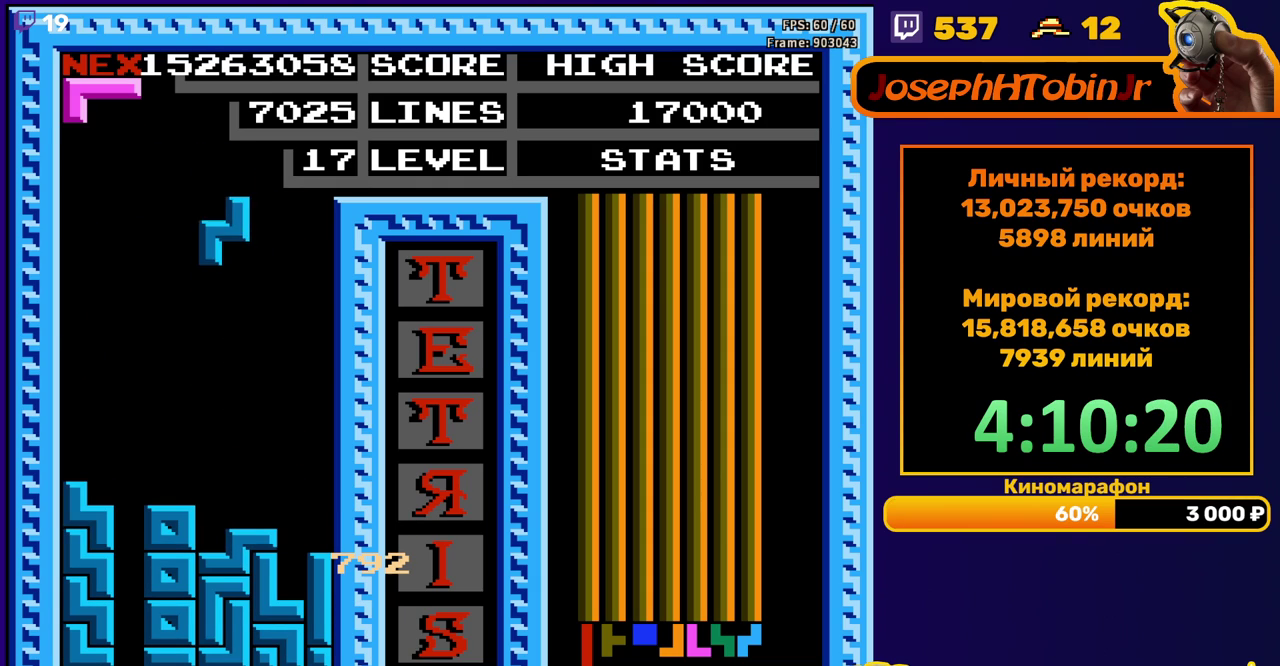
{"buttons": [], "events": [[167, "DPAD_DOWN", "up"]]}
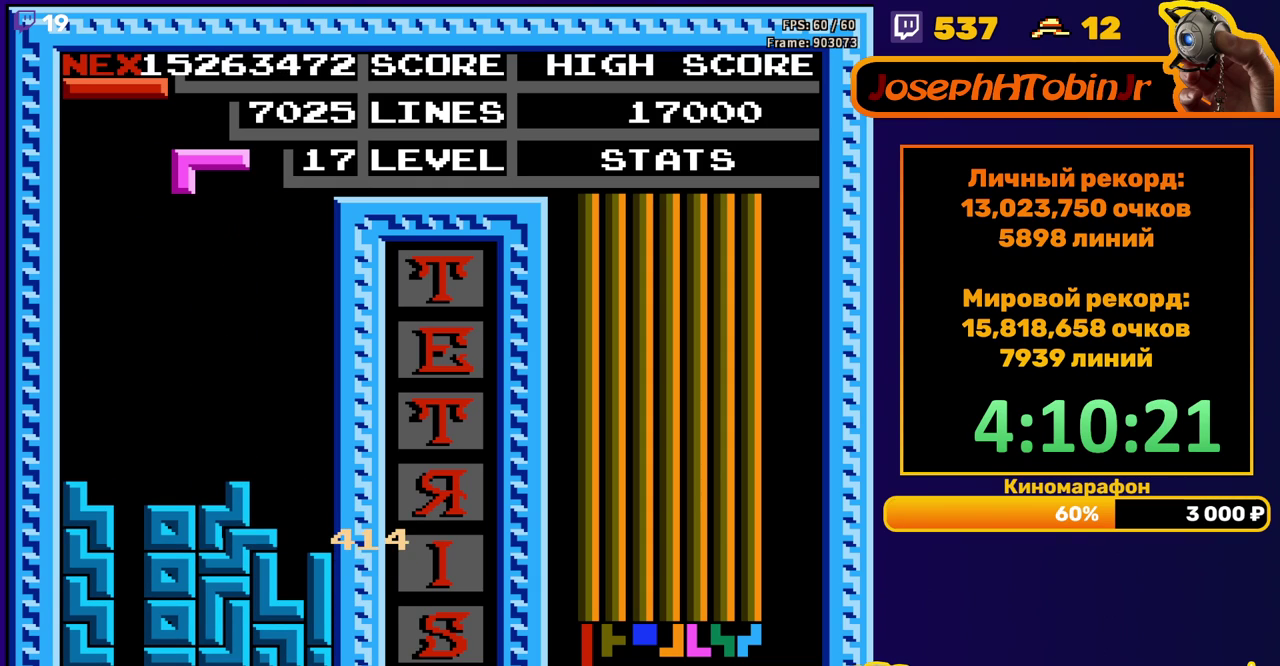
{"buttons": ["DPAD_RIGHT"], "events": [[300, "DPAD_RIGHT", "down"], [350, "A", "down"], [367, "DPAD_RIGHT", "up"], [417, "A", "up"], [433, "DPAD_RIGHT", "down"]]}
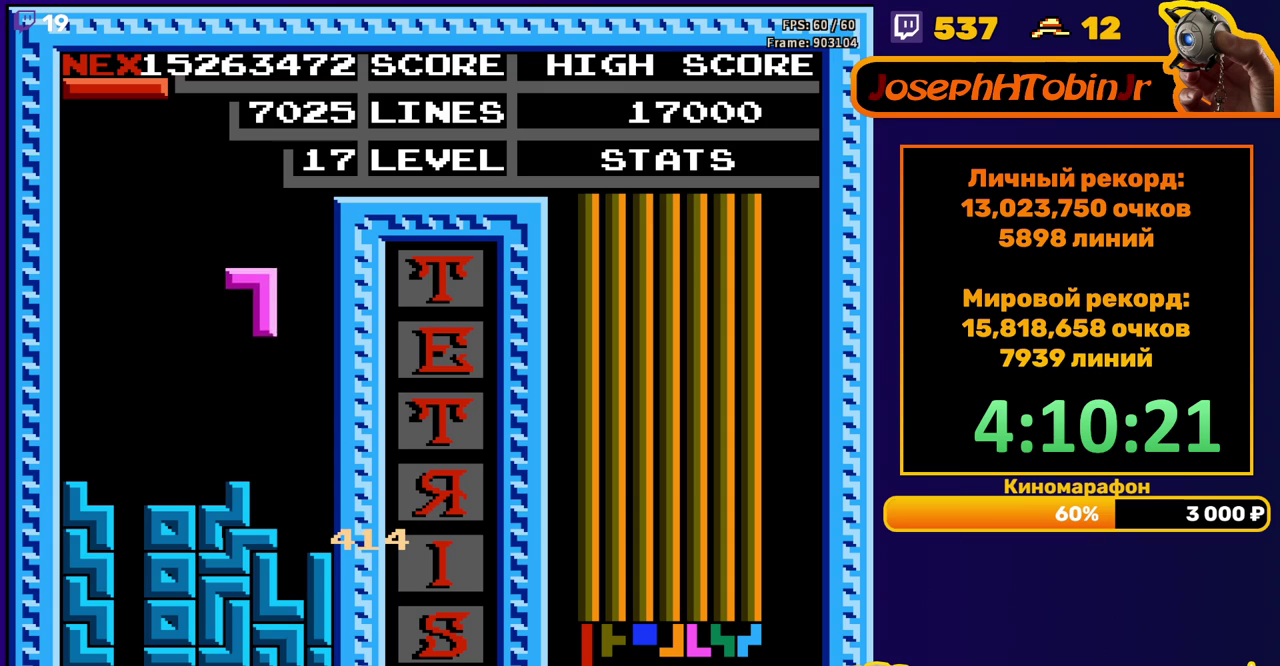
{"buttons": ["DPAD_LEFT"], "events": [[33, "DPAD_RIGHT", "up"], [133, "DPAD_DOWN", "down"], [317, "DPAD_DOWN", "up"], [367, "DPAD_LEFT", "down"], [417, "B", "down"], [483, "B", "up"]]}
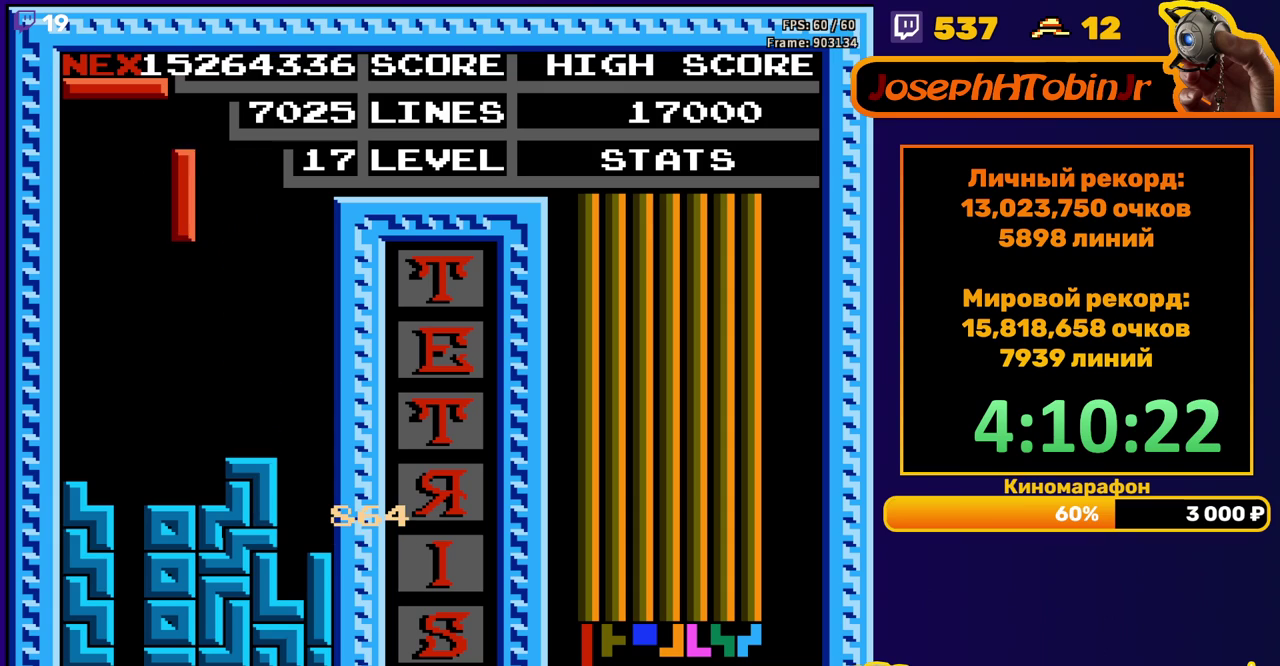
{"buttons": ["DPAD_DOWN"], "events": [[200, "DPAD_LEFT", "up"], [317, "DPAD_DOWN", "down"]]}
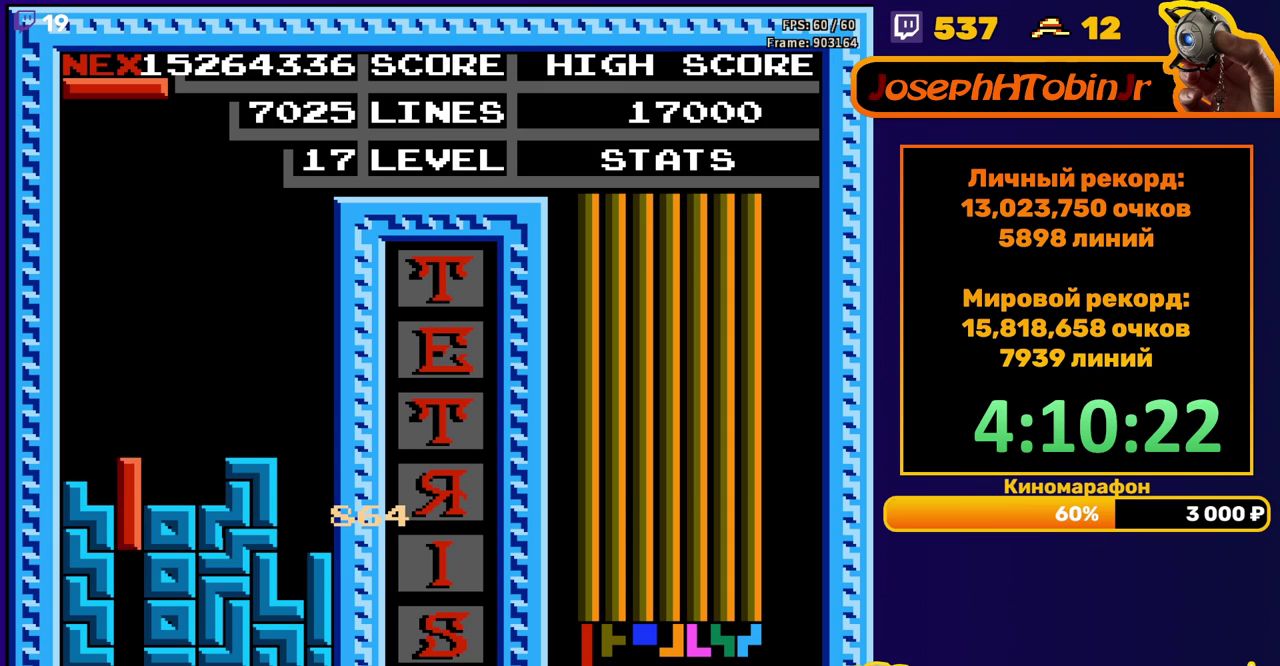
{"buttons": [], "events": [[200, "DPAD_DOWN", "up"]]}
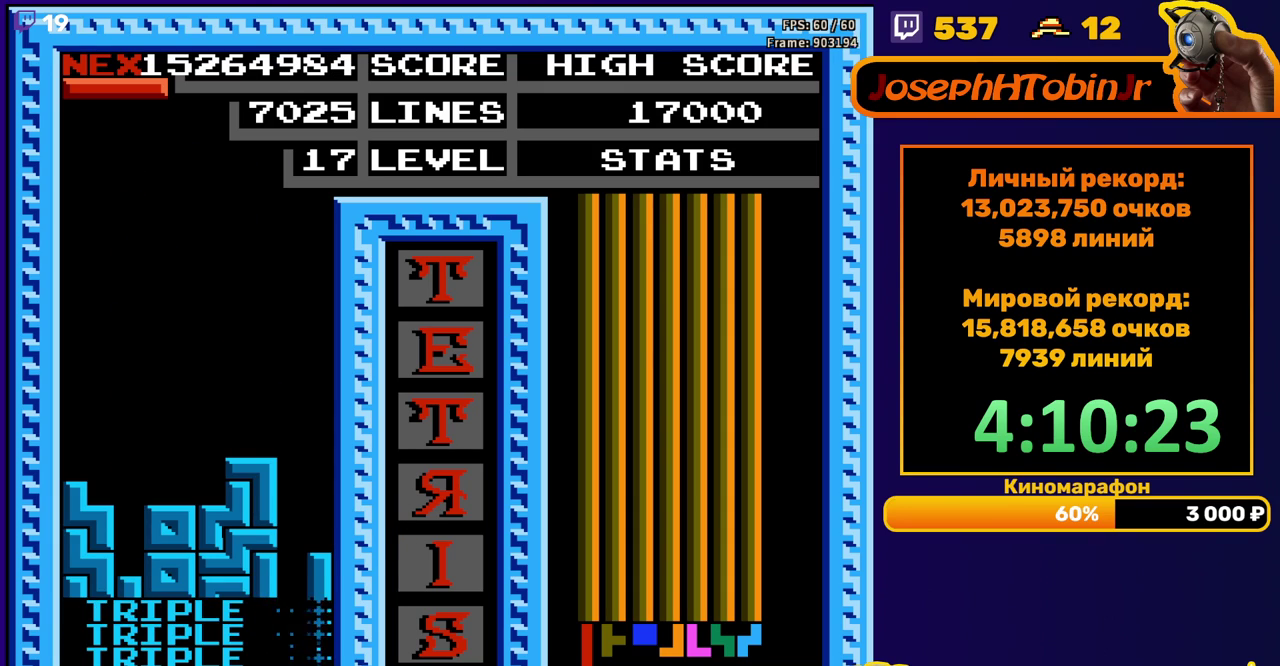
{"buttons": [], "events": [[100, "DPAD_RIGHT", "down"], [200, "B", "down"], [283, "B", "up"], [450, "DPAD_RIGHT", "up"]]}
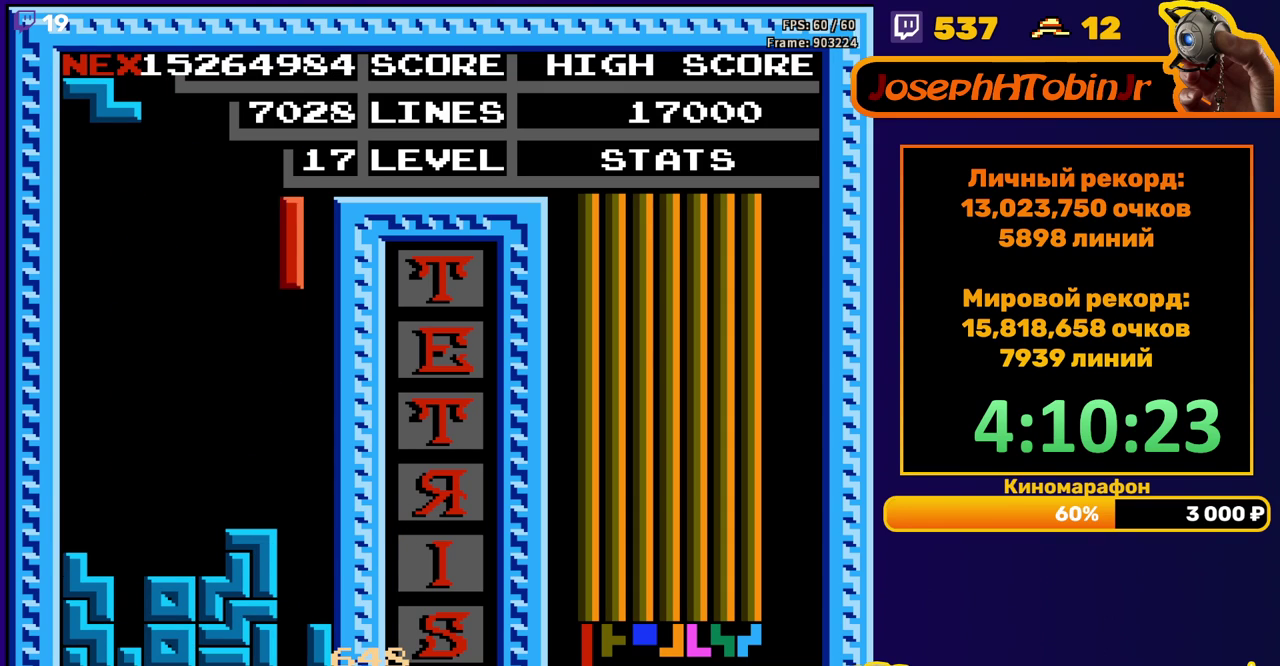
{"buttons": [], "events": [[50, "DPAD_DOWN", "down"], [500, "DPAD_DOWN", "up"]]}
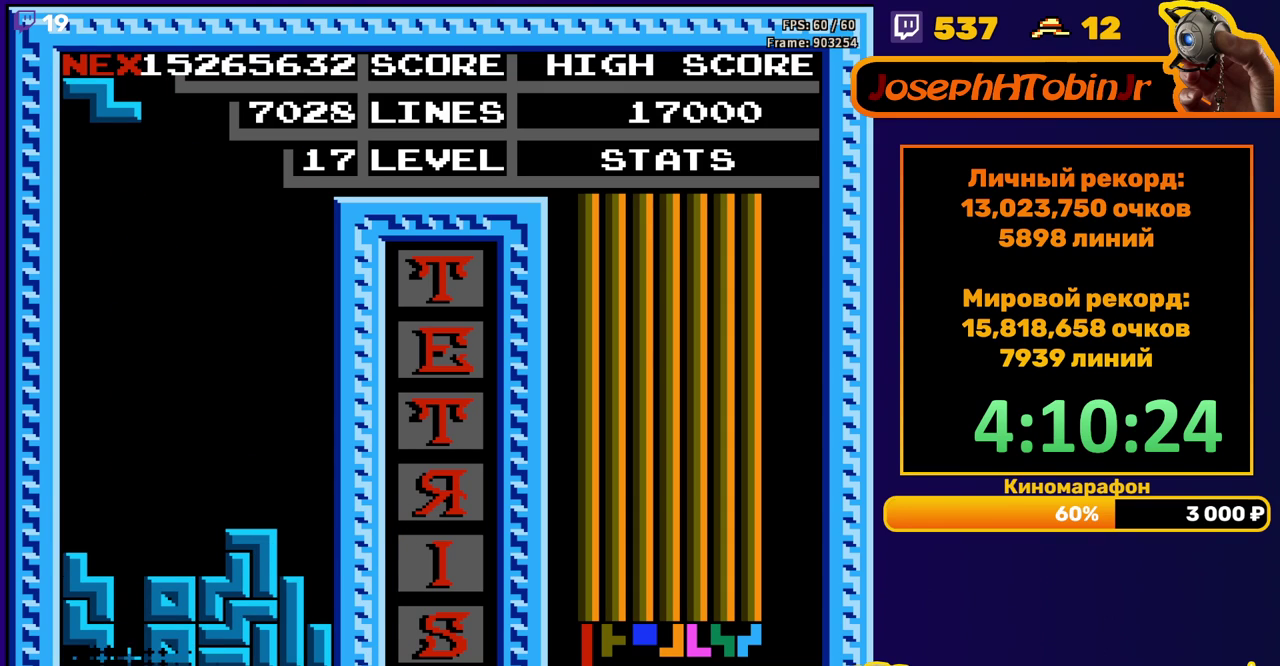
{"buttons": [], "events": []}
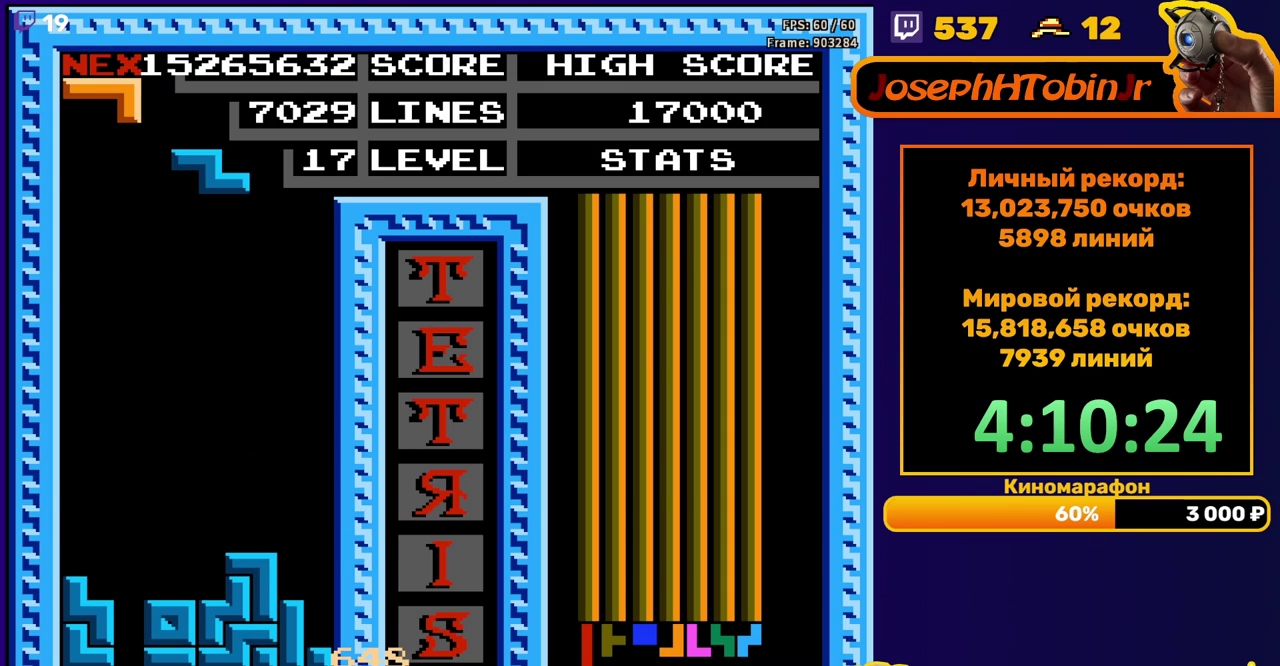
{"buttons": ["DPAD_LEFT"], "events": [[100, "DPAD_LEFT", "down"]]}
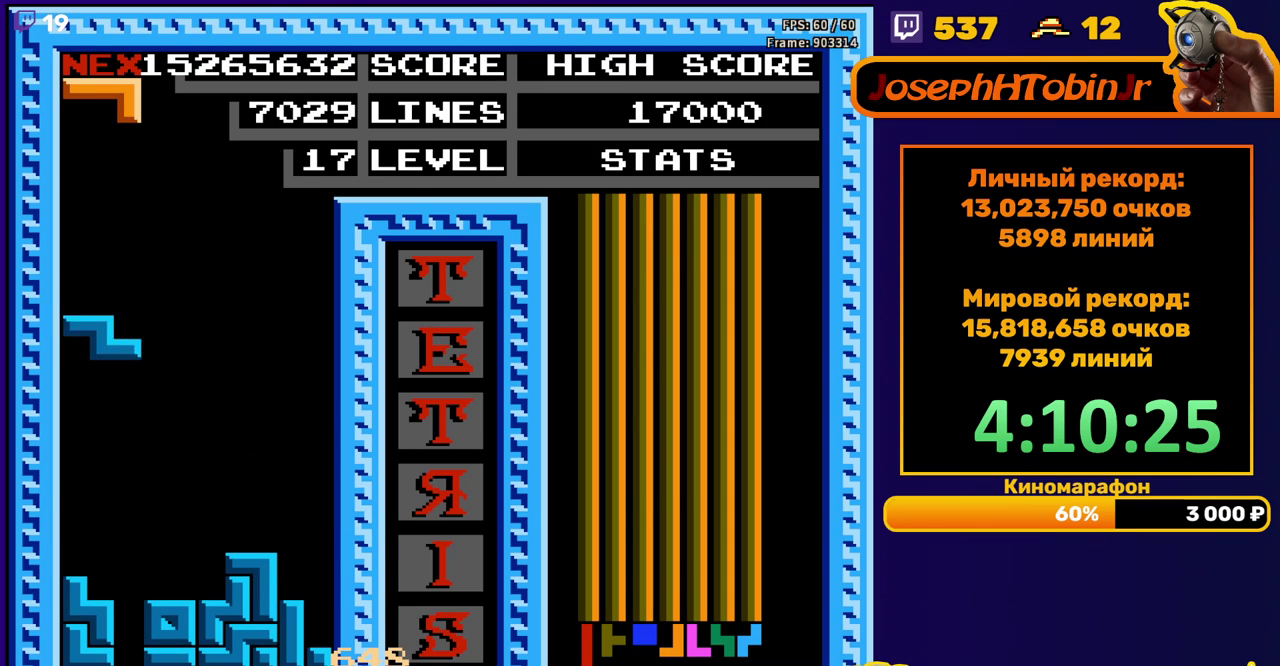
{"buttons": [], "events": [[17, "DPAD_LEFT", "up"], [33, "DPAD_DOWN", "down"], [267, "DPAD_DOWN", "up"], [350, "DPAD_LEFT", "down"], [433, "A", "down"], [450, "DPAD_LEFT", "up"], [500, "A", "up"]]}
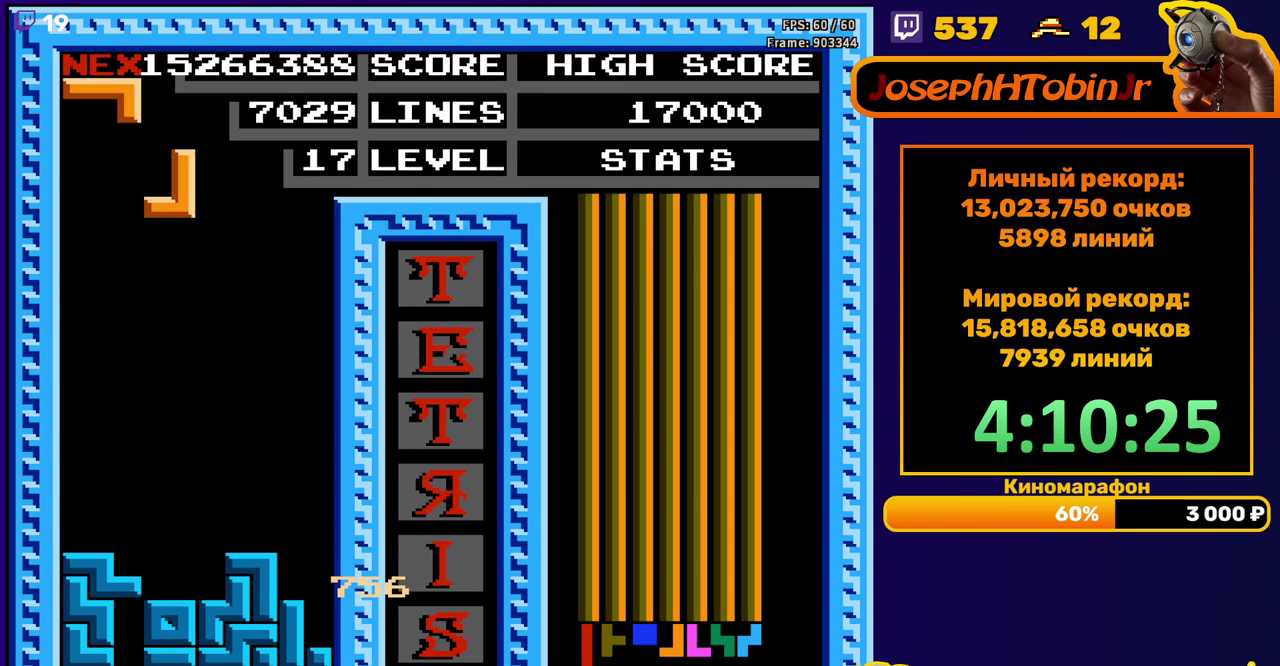
{"buttons": [], "events": [[67, "A", "down"], [67, "DPAD_DOWN", "down"], [167, "A", "up"], [467, "DPAD_DOWN", "up"]]}
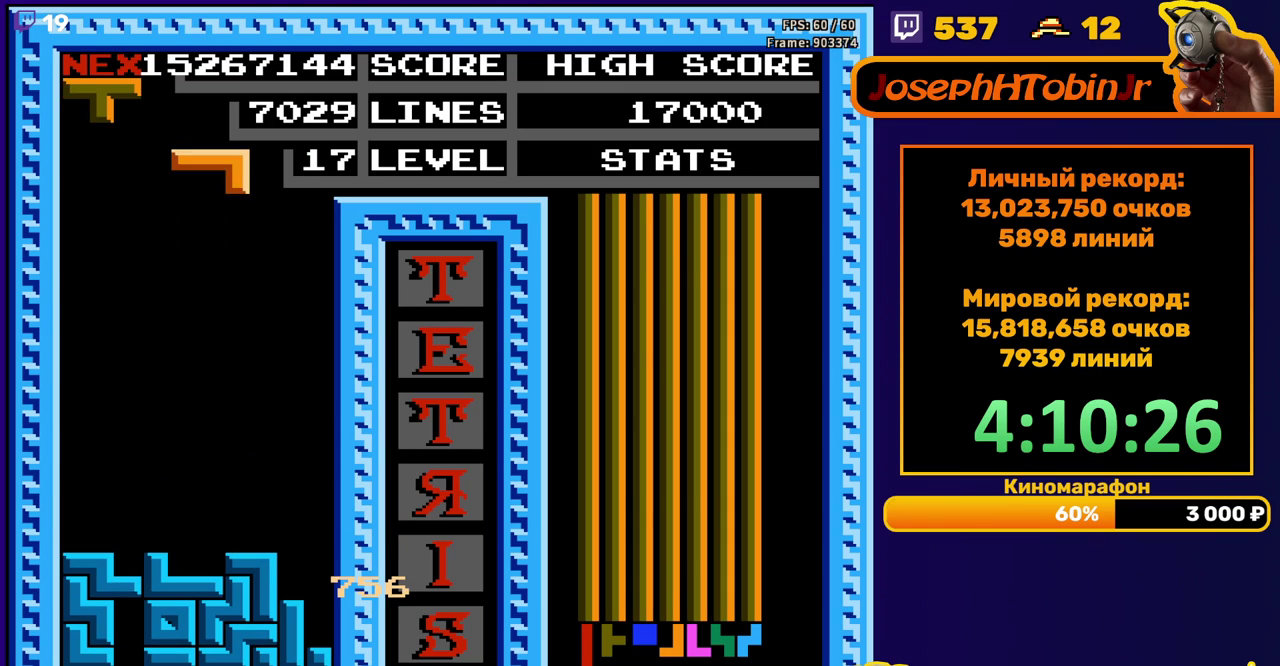
{"buttons": [], "events": [[17, "A", "down"], [100, "A", "up"], [183, "DPAD_DOWN", "down"], [450, "DPAD_DOWN", "up"]]}
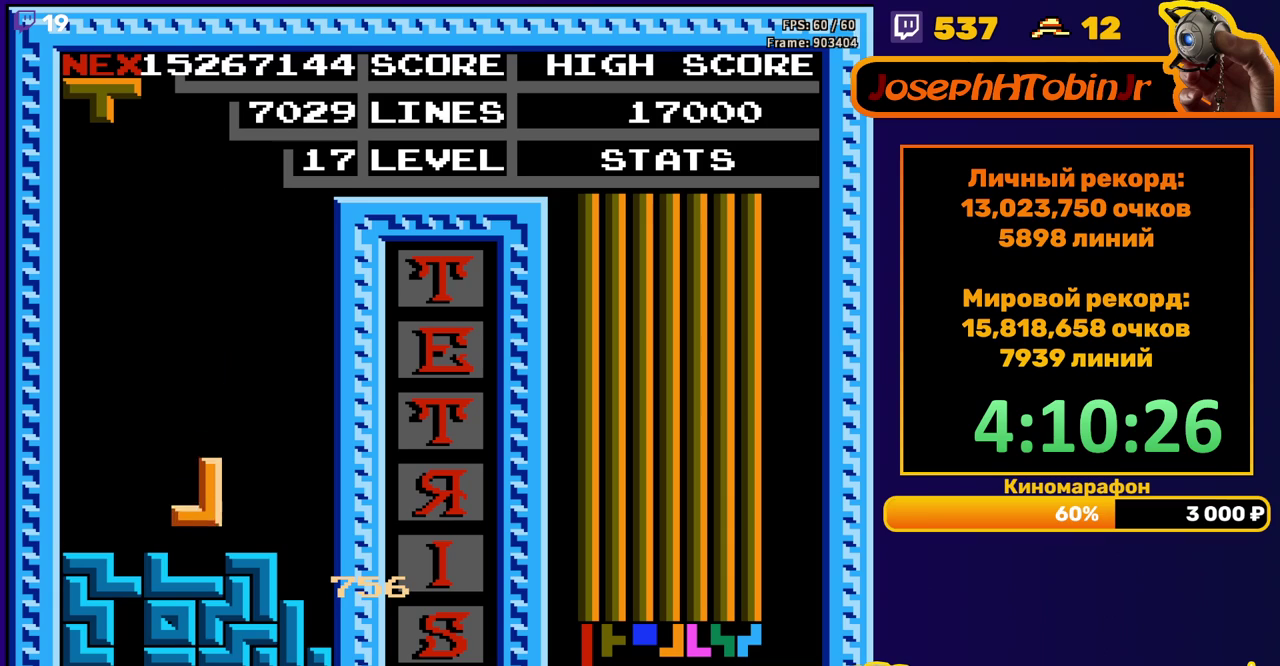
{"buttons": [], "events": []}
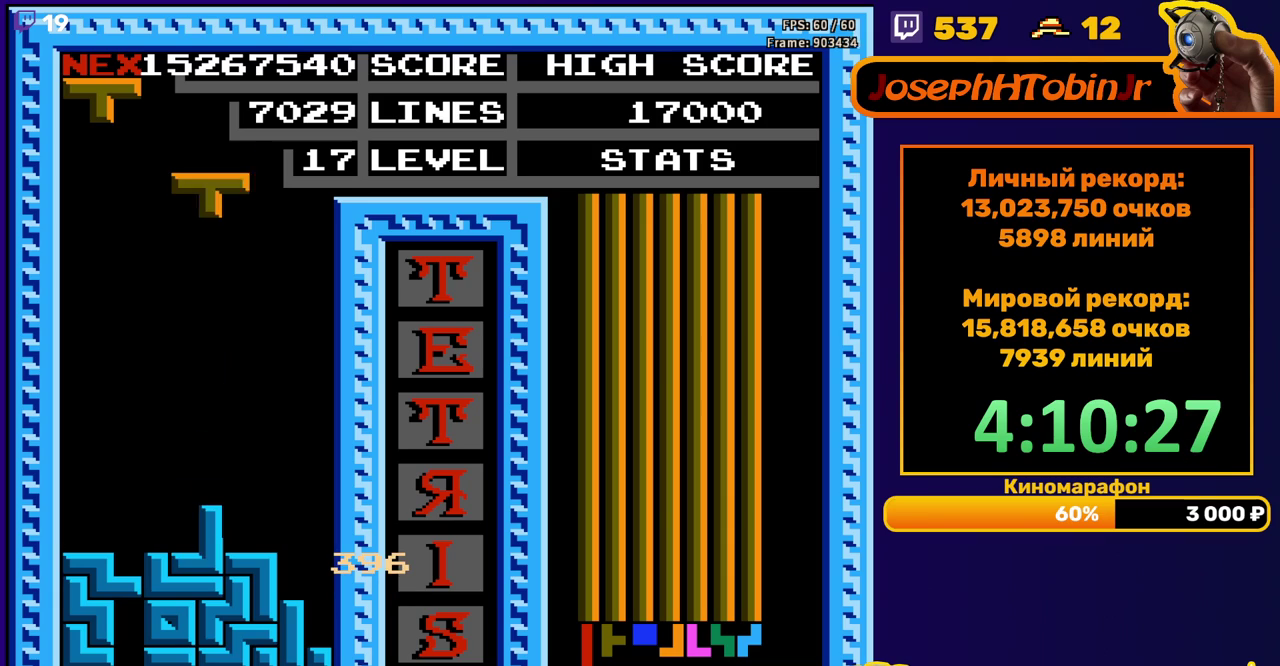
{"buttons": [], "events": [[50, "DPAD_LEFT", "down"], [133, "DPAD_LEFT", "up"], [200, "DPAD_LEFT", "down"], [300, "DPAD_LEFT", "up"], [383, "DPAD_LEFT", "down"], [467, "DPAD_LEFT", "up"]]}
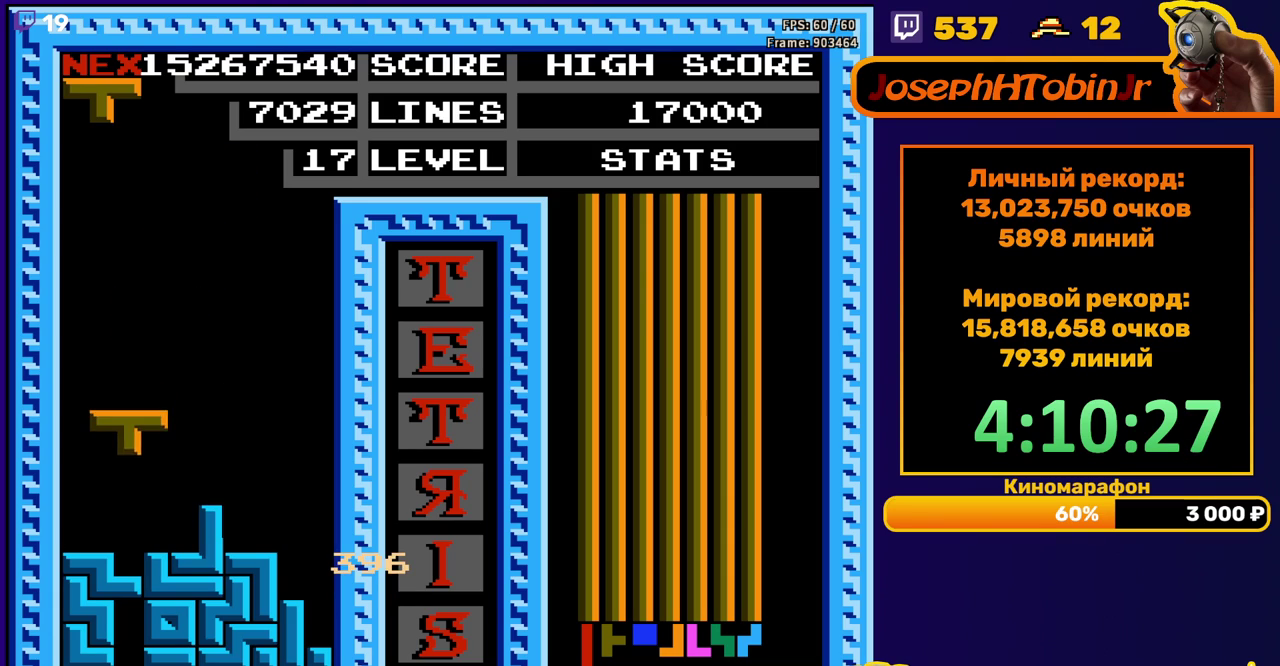
{"buttons": ["DPAD_LEFT"], "events": [[33, "DPAD_DOWN", "down"], [200, "DPAD_DOWN", "up"], [250, "DPAD_LEFT", "down"], [350, "B", "down"], [433, "B", "up"]]}
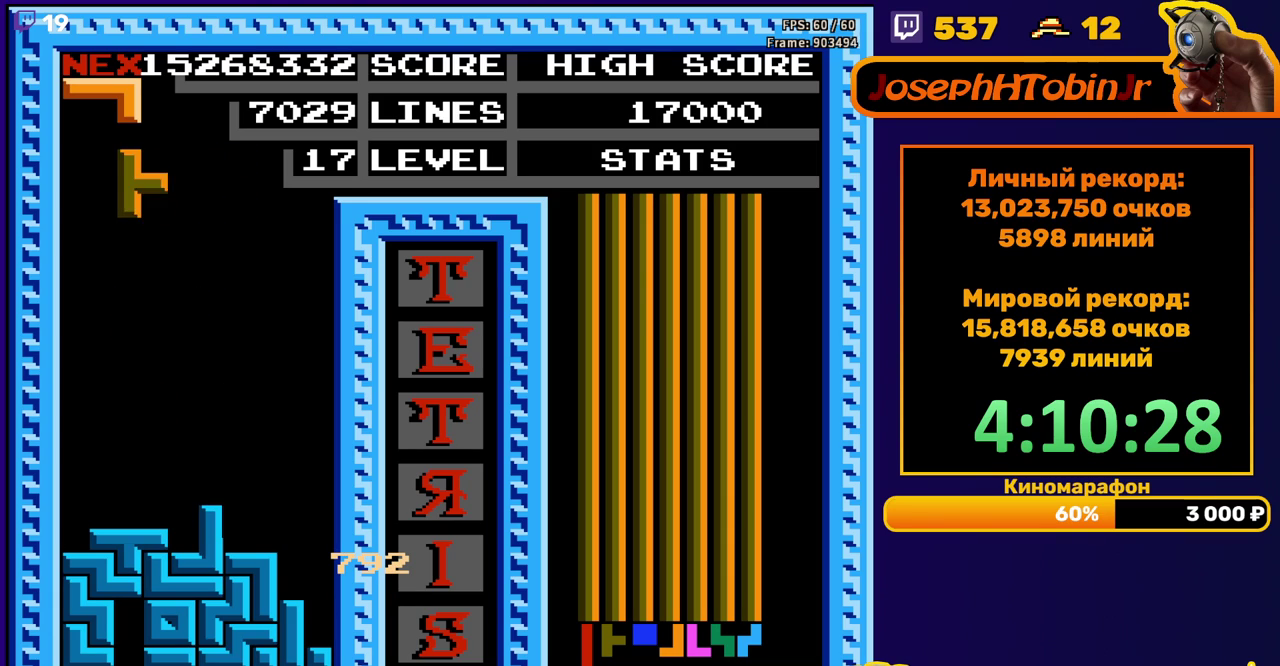
{"buttons": [], "events": [[300, "DPAD_DOWN", "down"], [300, "DPAD_LEFT", "up"], [483, "DPAD_DOWN", "up"]]}
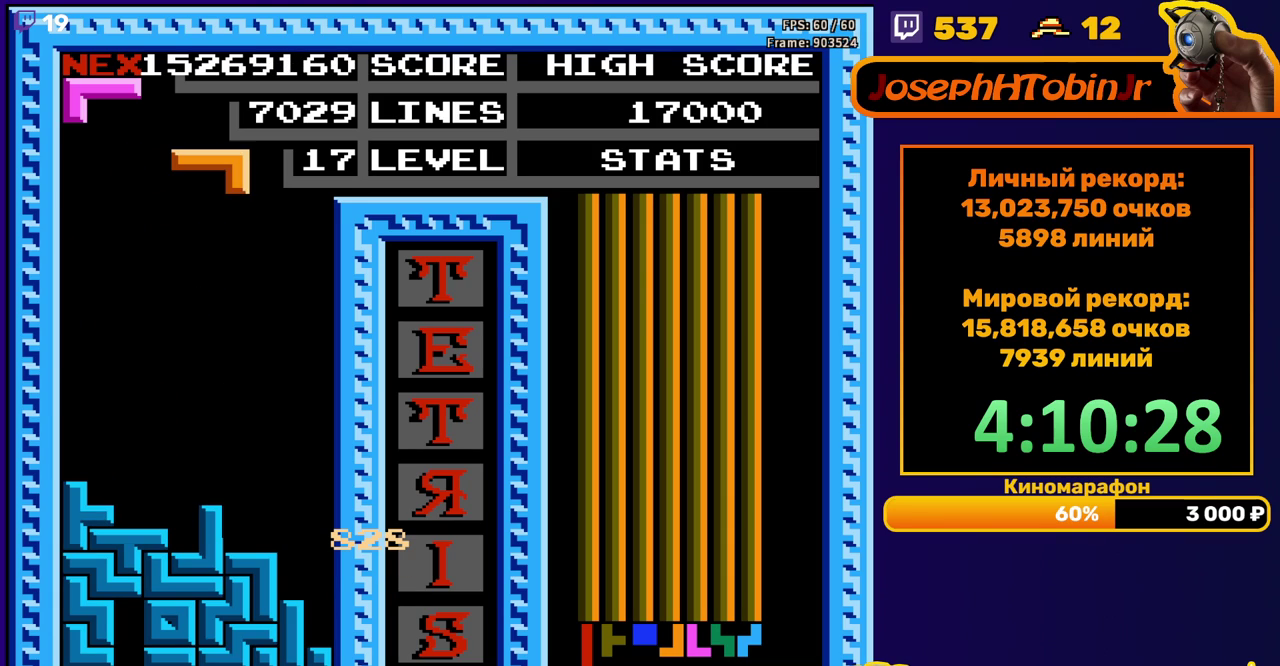
{"buttons": ["DPAD_DOWN"], "events": [[83, "DPAD_LEFT", "down"], [150, "DPAD_LEFT", "up"], [200, "DPAD_LEFT", "down"], [317, "DPAD_LEFT", "up"], [500, "DPAD_DOWN", "down"]]}
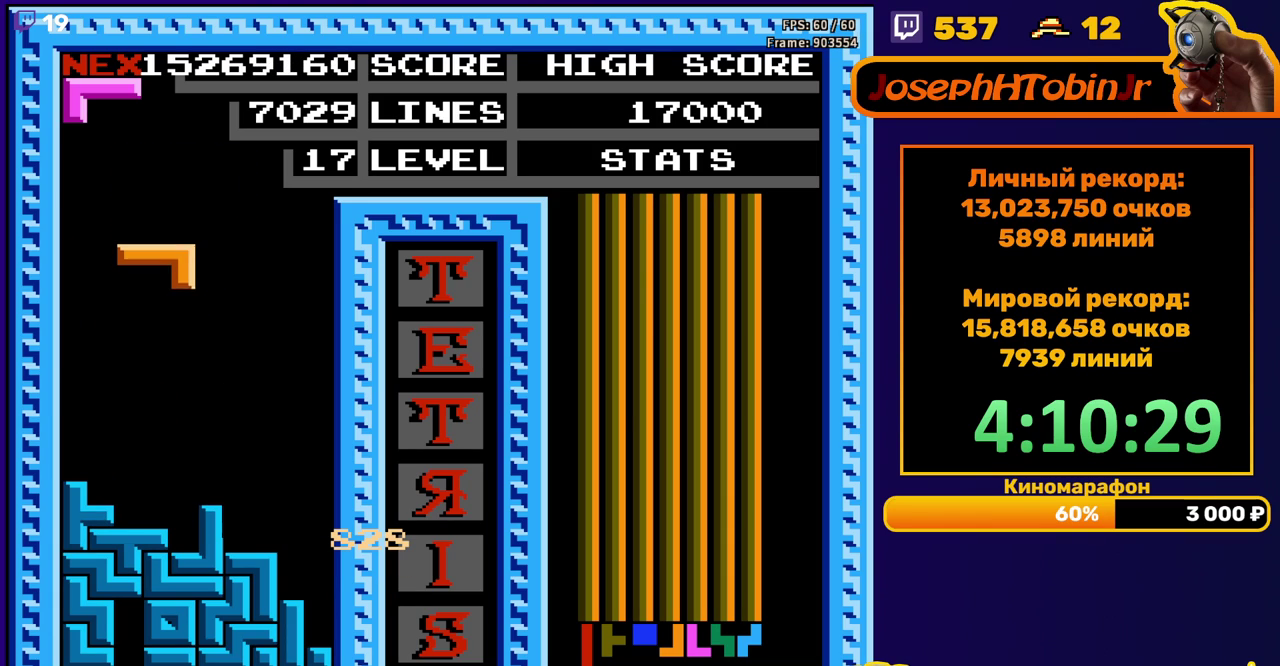
{"buttons": ["DPAD_RIGHT"], "events": [[250, "DPAD_DOWN", "up"], [317, "DPAD_RIGHT", "down"], [367, "A", "down"], [467, "A", "up"]]}
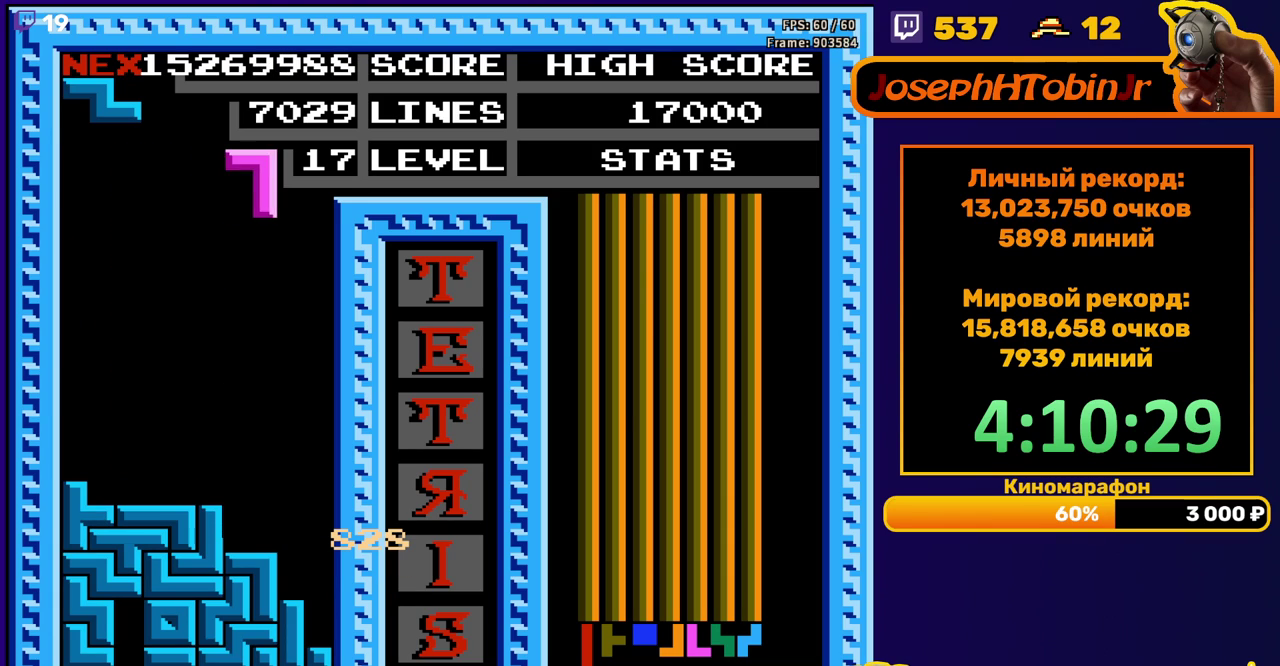
{"buttons": ["DPAD_DOWN"], "events": [[233, "DPAD_RIGHT", "up"], [267, "DPAD_DOWN", "down"]]}
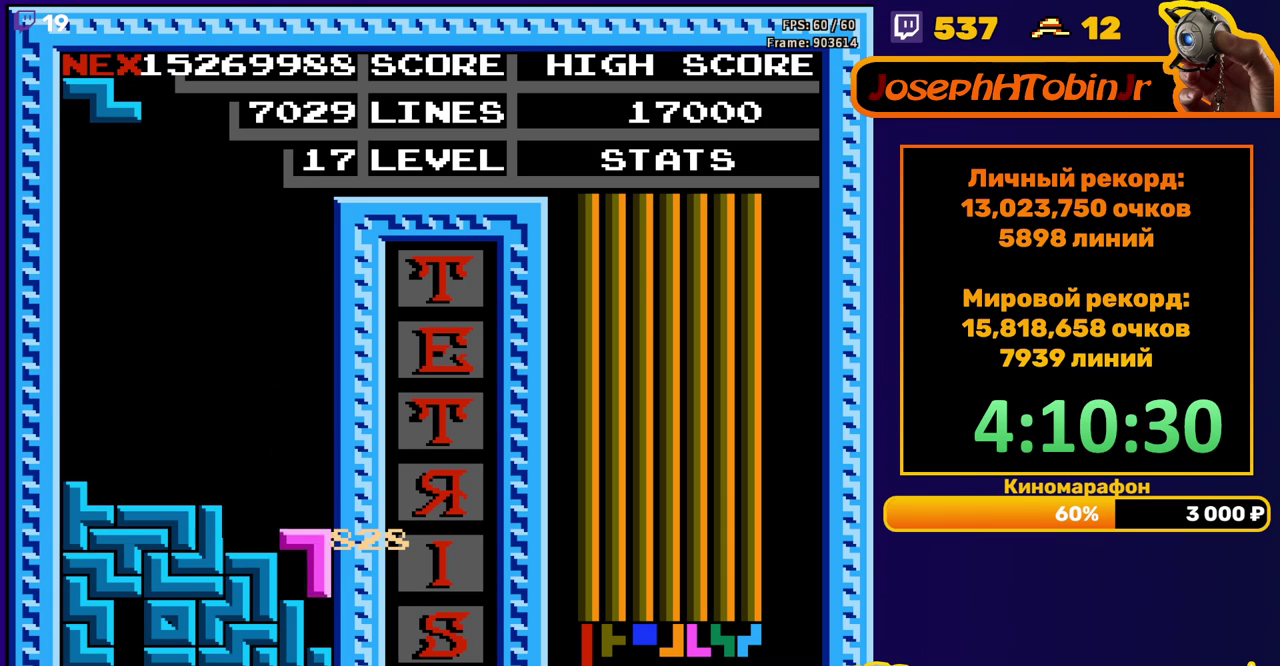
{"buttons": [], "events": [[167, "DPAD_DOWN", "up"]]}
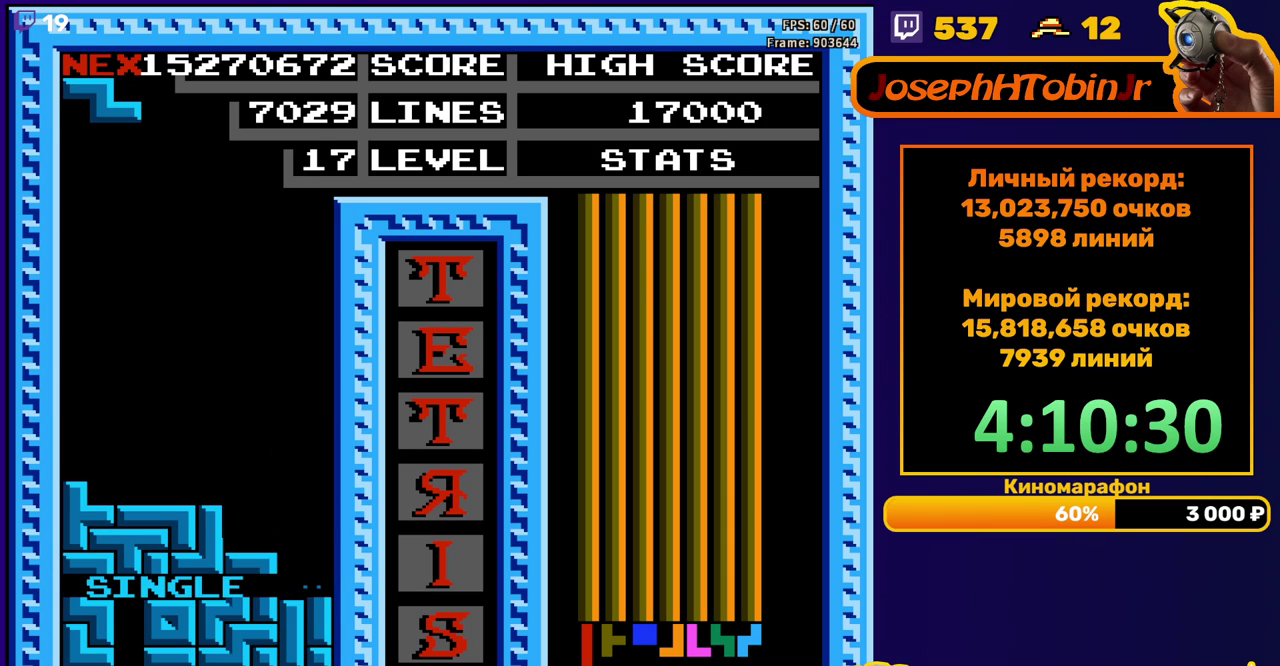
{"buttons": [], "events": [[33, "DPAD_RIGHT", "down"], [383, "DPAD_RIGHT", "up"]]}
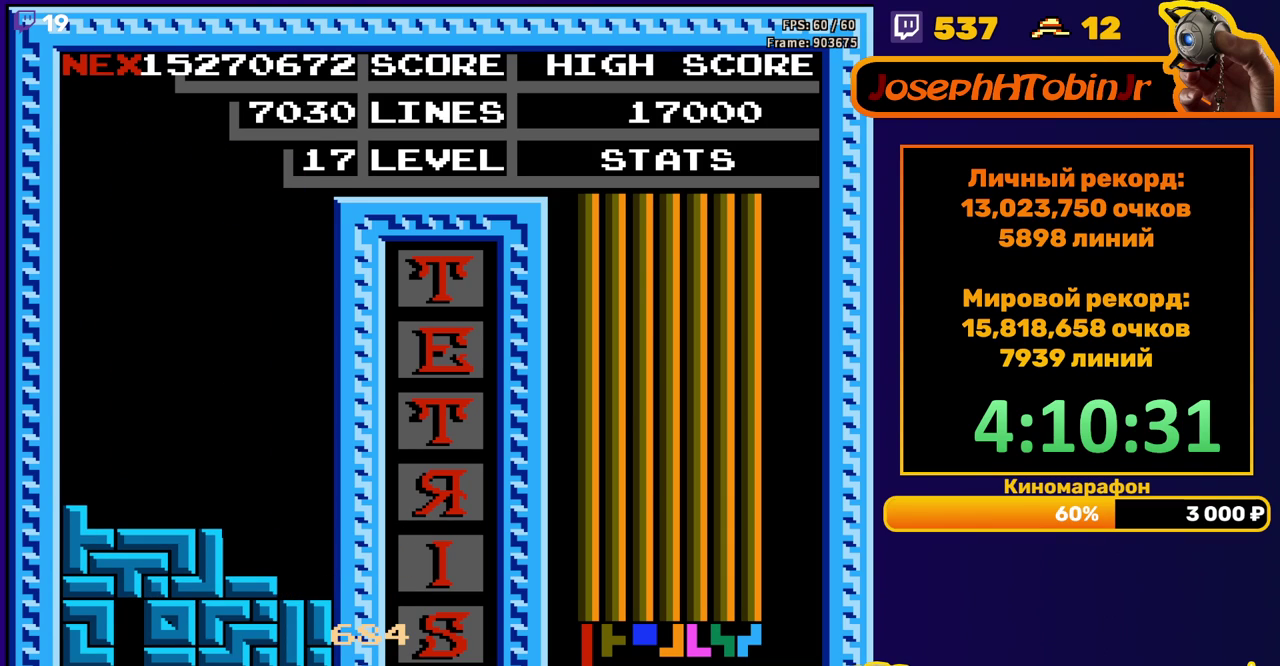
{"buttons": ["START"], "events": [[150, "START", "down"], [217, "START", "up"], [283, "START", "down"]]}
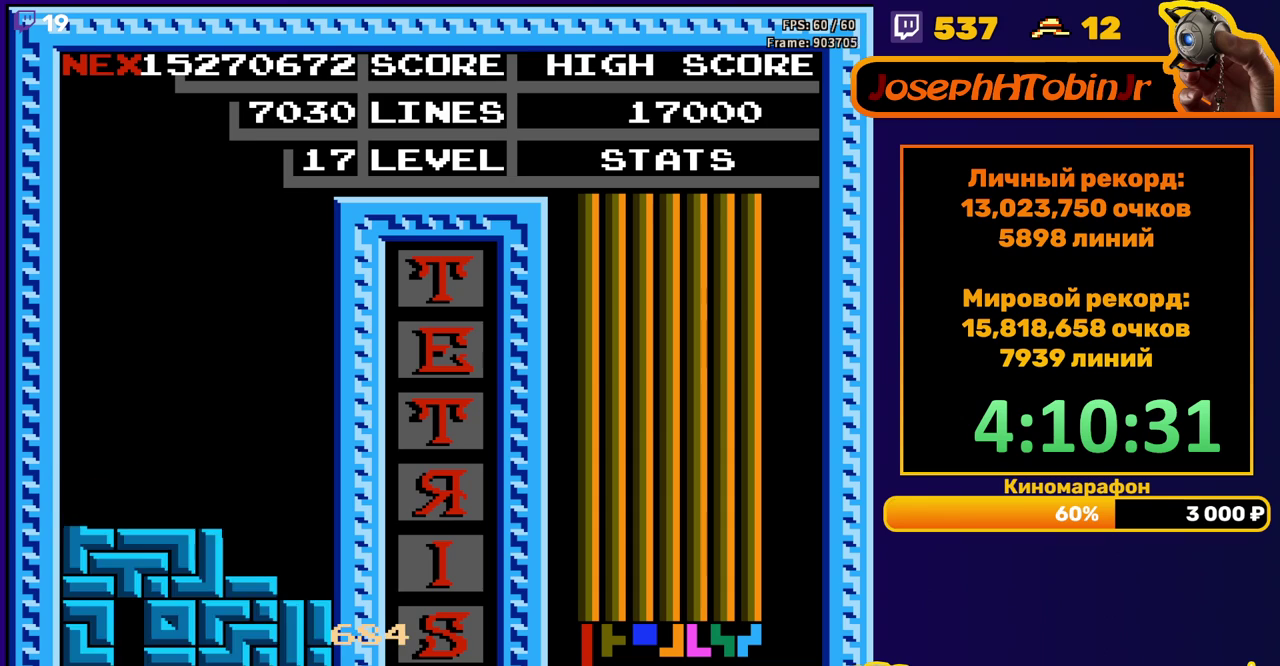
{"buttons": [], "events": [[50, "START", "up"], [117, "START", "down"], [167, "START", "up"], [233, "START", "down"], [283, "START", "up"], [333, "START", "down"], [400, "START", "up"], [450, "START", "down"], [500, "START", "up"]]}